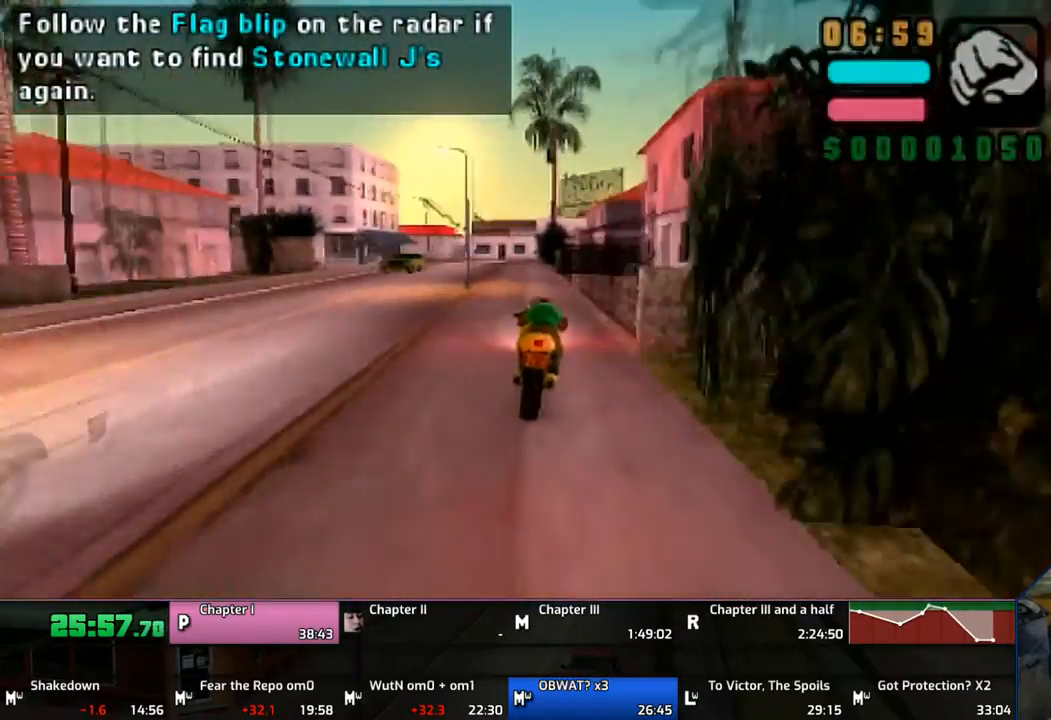
Gameplay with a controller (PlayStation layout); each line is a JSON object with the inputs held at the frame after it. "events" lists button and stick changes between this image and that frame as [ms after this image, input, new state], when the widget could be followed in between. Not read: L1 L2 L3 R1 R2 R3.
{"buttons": [], "left_stick": "right", "right_stick": "center", "events": [[50, "left_stick", "up"], [150, "left_stick", "center"], [217, "left_stick", "up"], [317, "left_stick", "right"], [450, "CROSS", "up"]]}
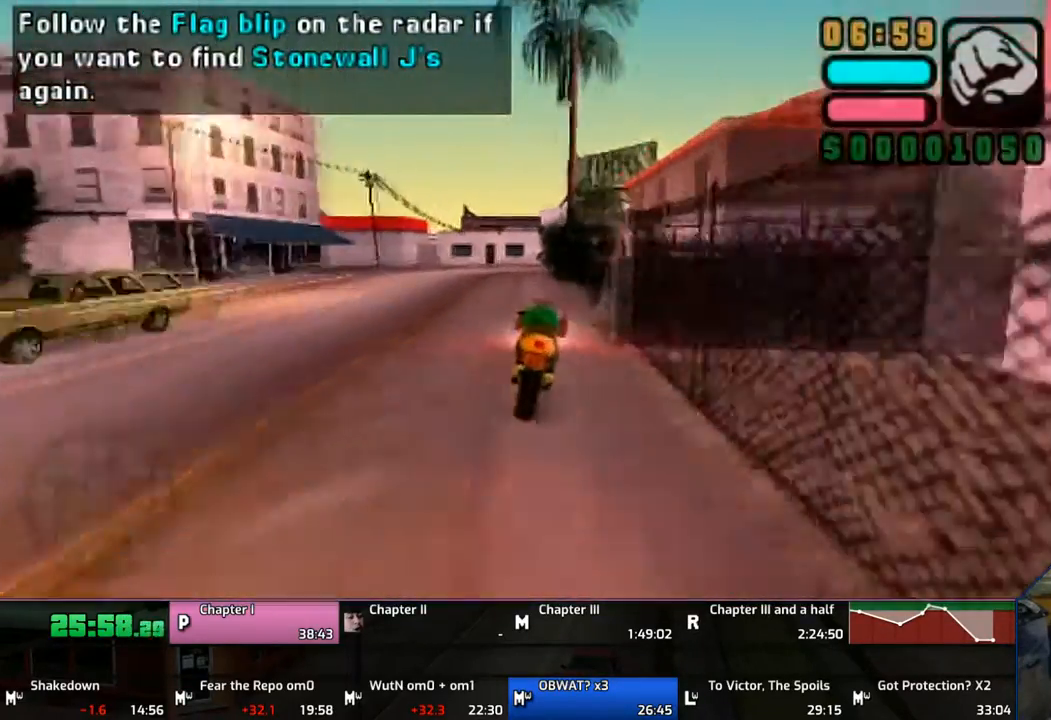
{"buttons": [], "left_stick": "right", "right_stick": "center", "events": [[350, "CROSS", "down"], [450, "CROSS", "up"]]}
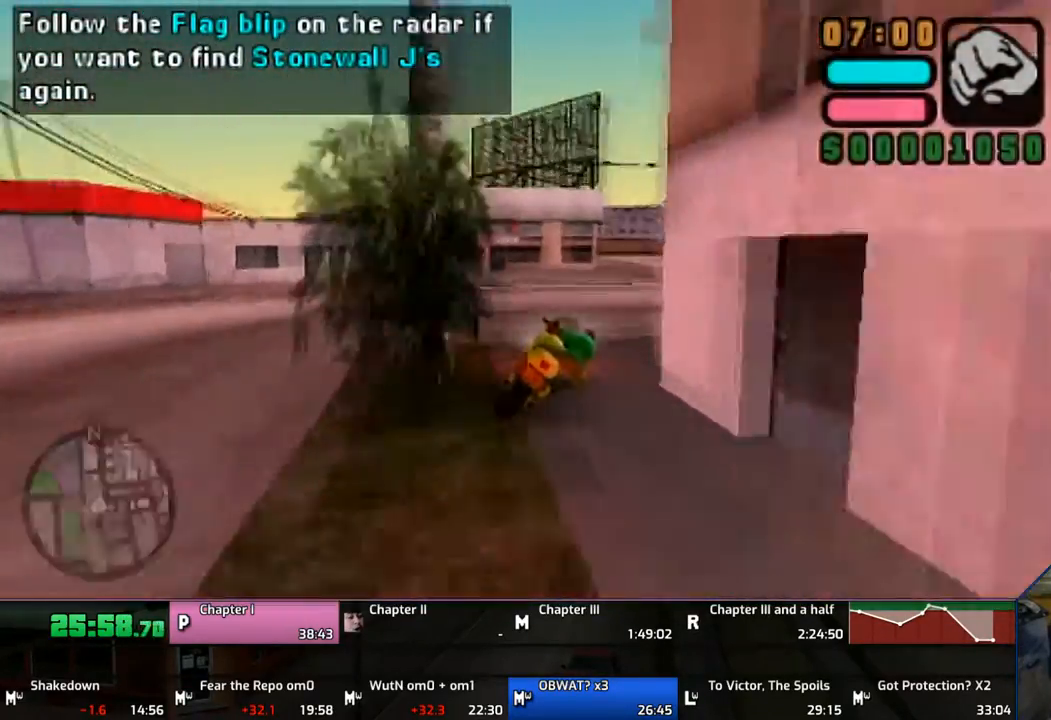
{"buttons": [], "left_stick": "left", "right_stick": "center", "events": [[50, "CROSS", "down"], [100, "CROSS", "up"], [150, "CROSS", "down"], [250, "CROSS", "up"], [350, "CROSS", "down"], [350, "left_stick", "left"], [400, "CROSS", "up"]]}
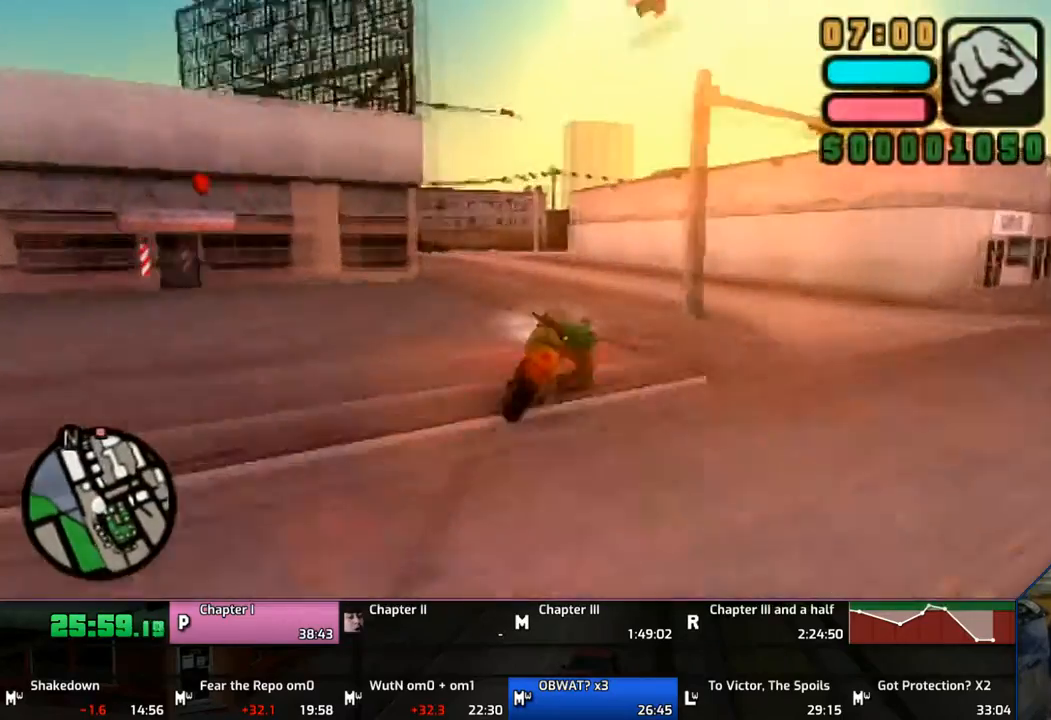
{"buttons": ["CROSS"], "left_stick": "left", "right_stick": "center", "events": [[17, "CROSS", "down"]]}
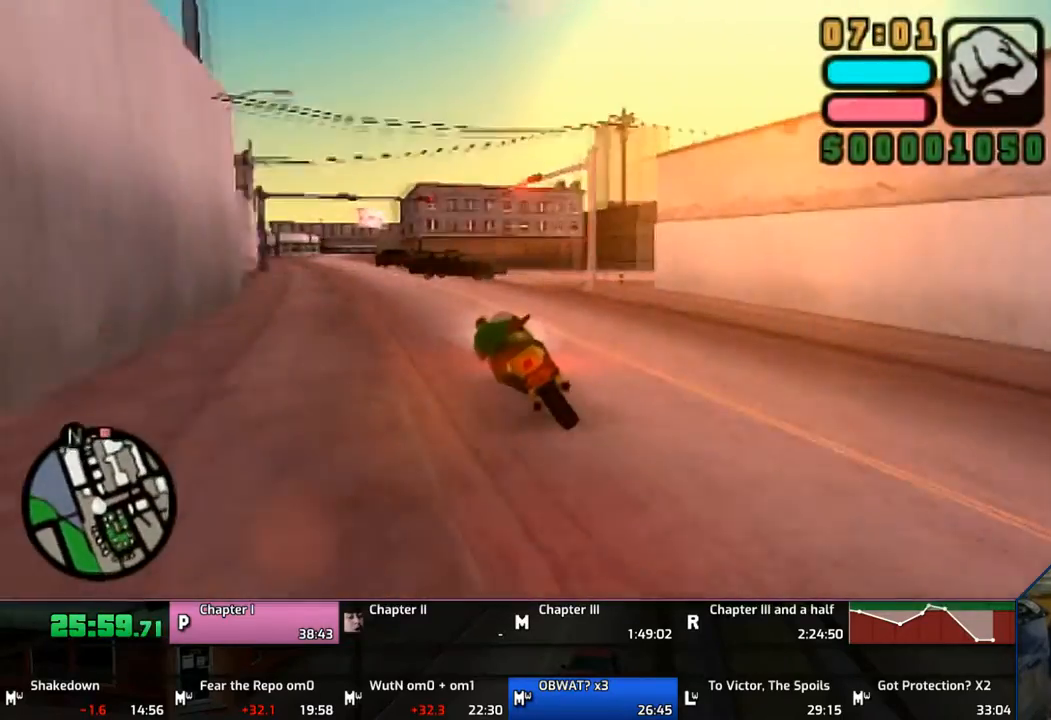
{"buttons": ["CROSS"], "left_stick": "up", "right_stick": "center", "events": [[100, "CROSS", "up"], [317, "CROSS", "down"], [350, "left_stick", "up"]]}
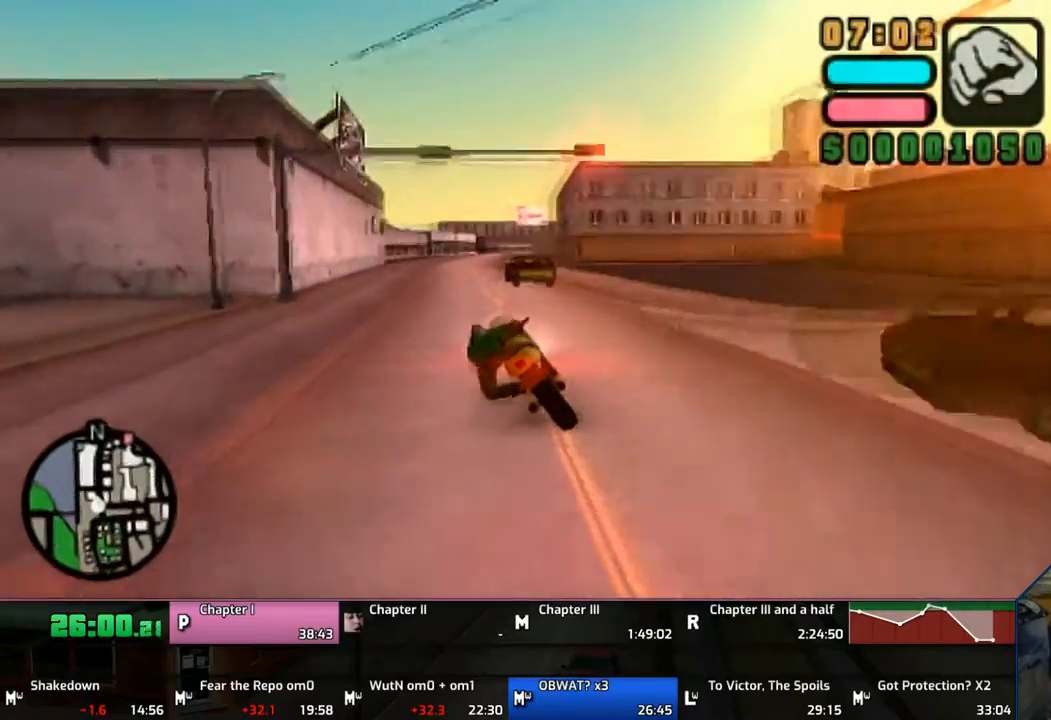
{"buttons": ["CROSS"], "left_stick": "center", "right_stick": "center", "events": [[50, "left_stick", "left"], [300, "left_stick", "up-right"], [450, "left_stick", "center"]]}
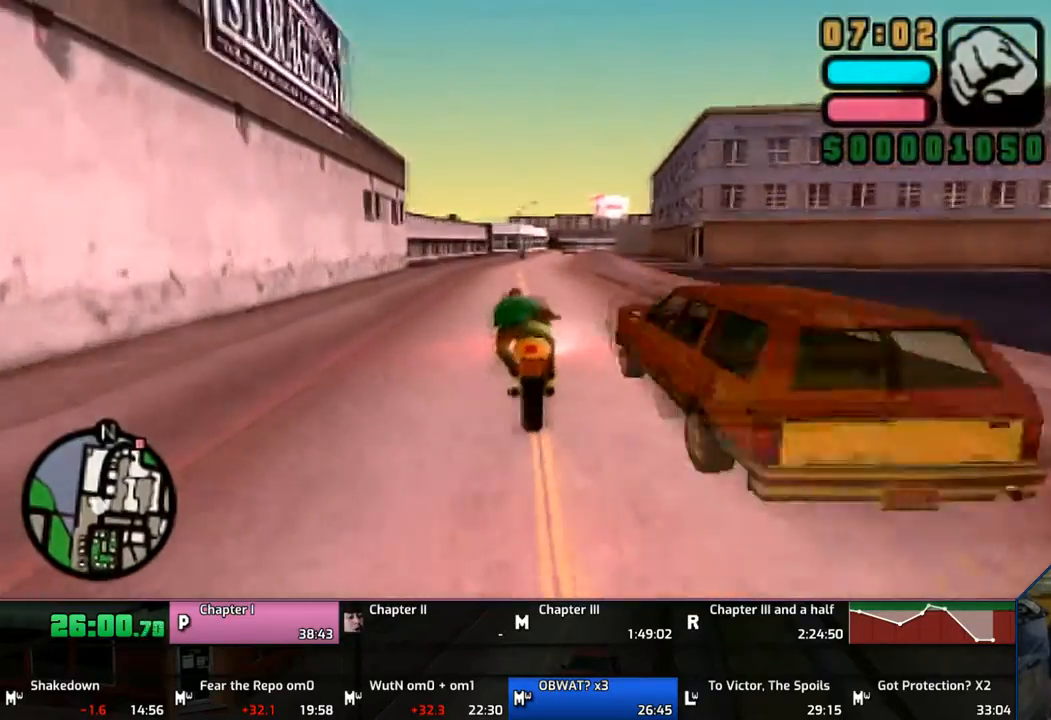
{"buttons": ["CROSS"], "left_stick": "up", "right_stick": "center", "events": [[50, "left_stick", "up"], [150, "left_stick", "center"], [250, "left_stick", "up"], [350, "left_stick", "center"], [400, "left_stick", "up"]]}
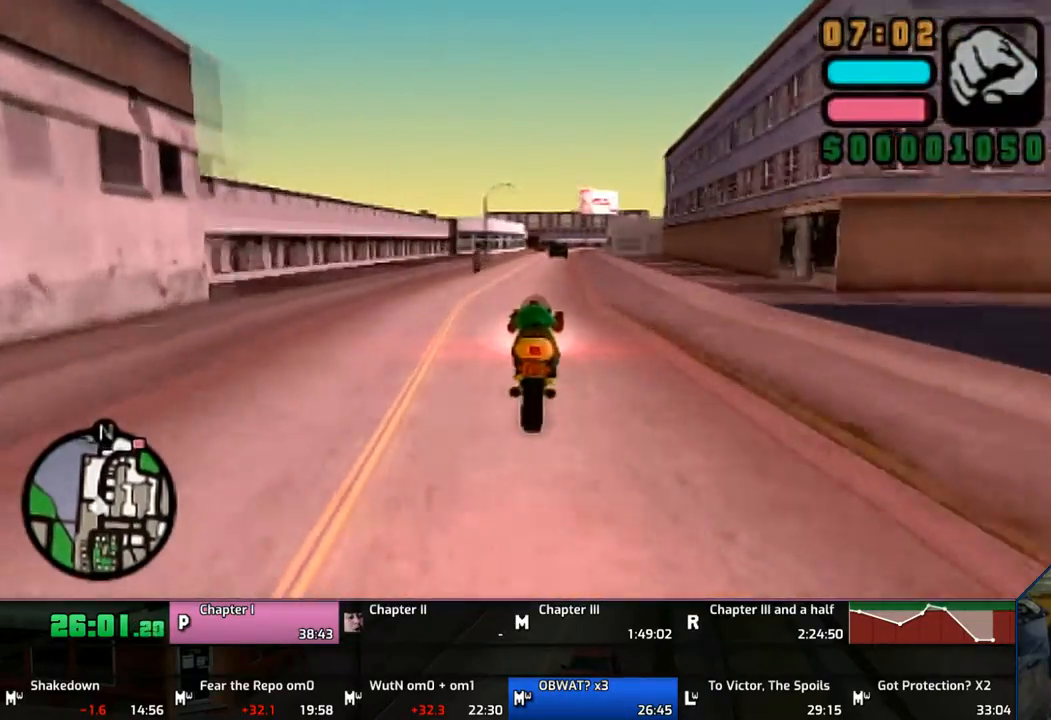
{"buttons": ["CROSS"], "left_stick": "up-right", "right_stick": "center", "events": [[17, "left_stick", "center"], [117, "left_stick", "up"], [350, "left_stick", "center"], [450, "left_stick", "up-right"]]}
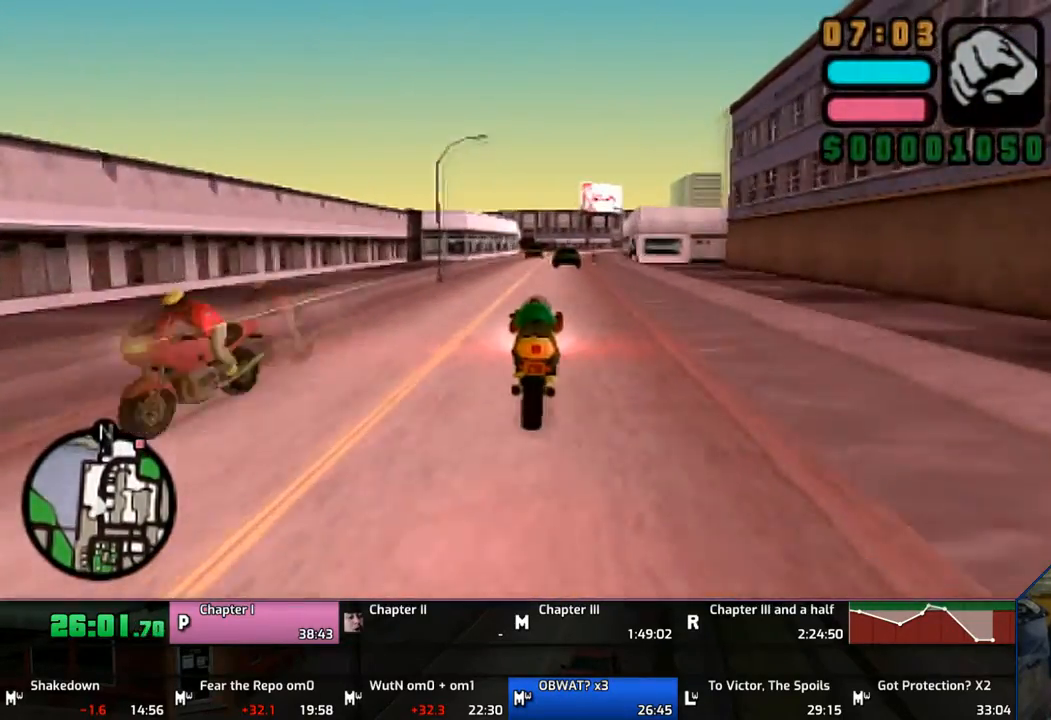
{"buttons": ["CROSS"], "left_stick": "up", "right_stick": "center", "events": [[100, "left_stick", "up"], [217, "left_stick", "up-left"], [450, "left_stick", "up"]]}
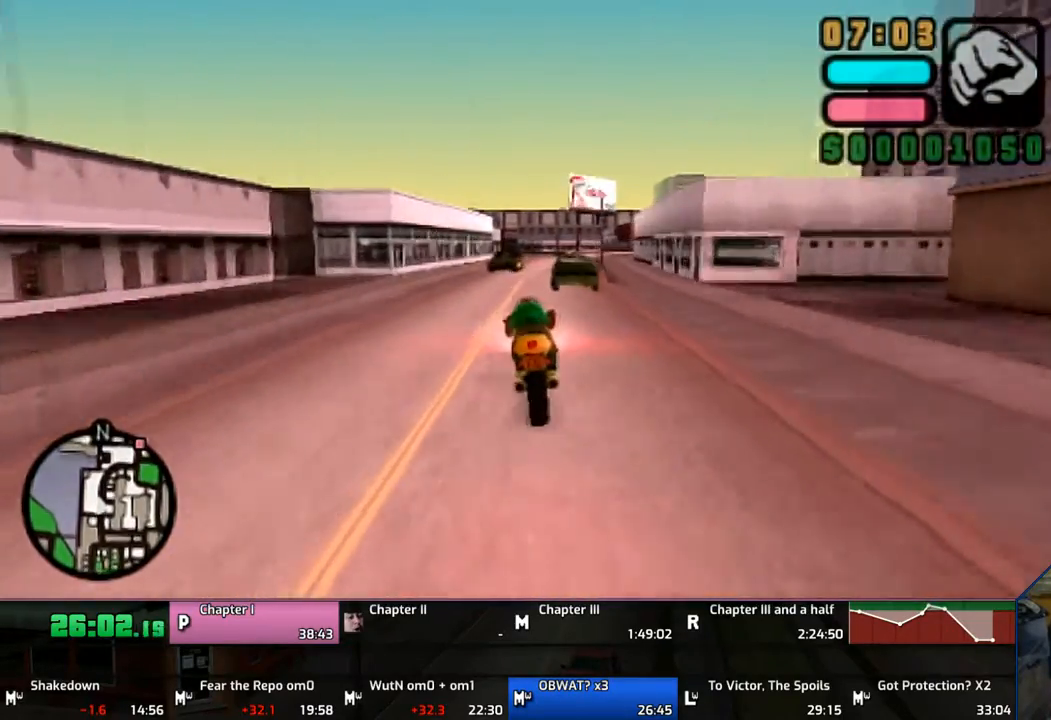
{"buttons": ["CROSS"], "left_stick": "right", "right_stick": "center", "events": [[50, "left_stick", "right"], [150, "left_stick", "up-right"], [450, "left_stick", "right"]]}
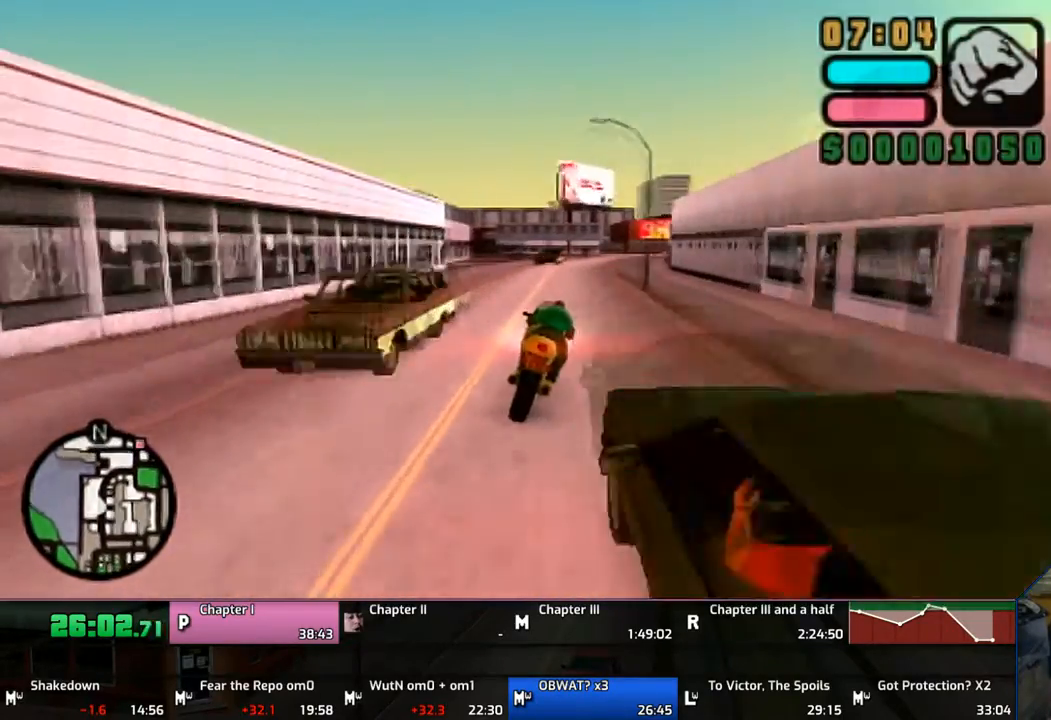
{"buttons": ["CROSS"], "left_stick": "up-right", "right_stick": "center", "events": [[250, "left_stick", "up"], [317, "left_stick", "up-right"]]}
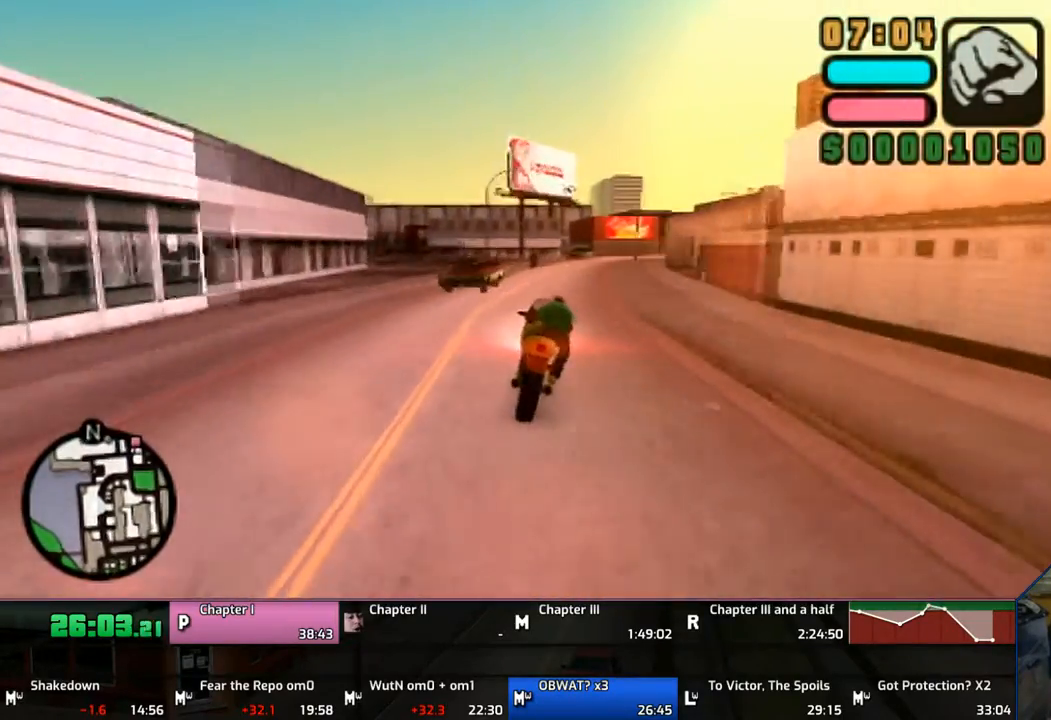
{"buttons": ["CROSS"], "left_stick": "down-right", "right_stick": "center", "events": [[150, "left_stick", "right"], [467, "left_stick", "down-right"]]}
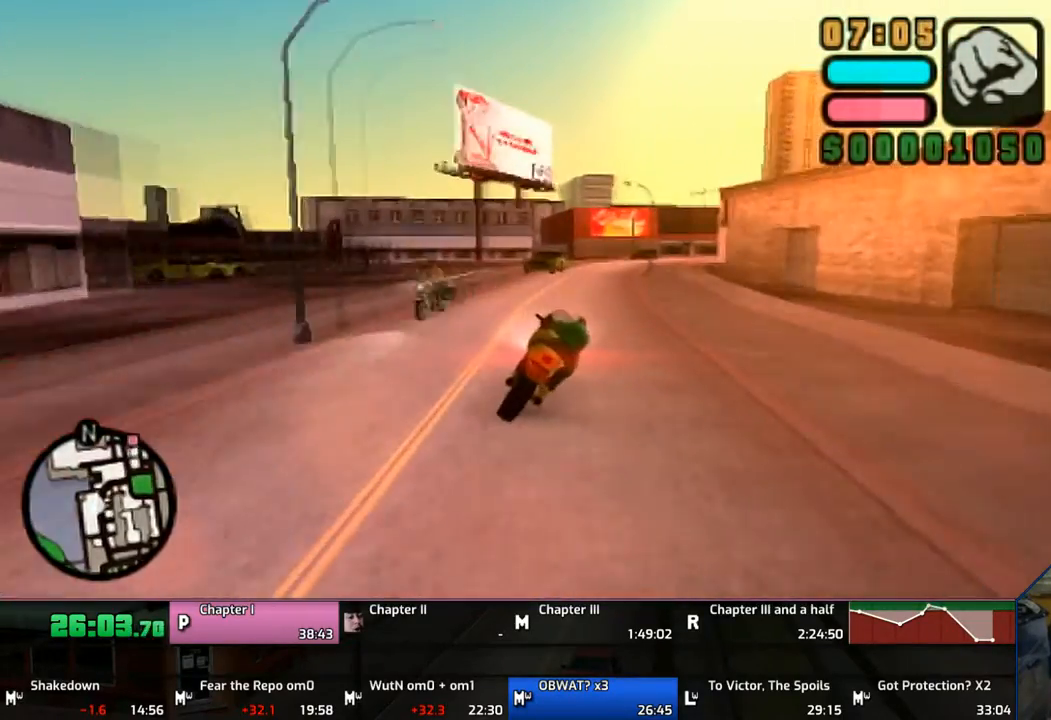
{"buttons": ["CROSS"], "left_stick": "right", "right_stick": "center", "events": [[383, "left_stick", "right"]]}
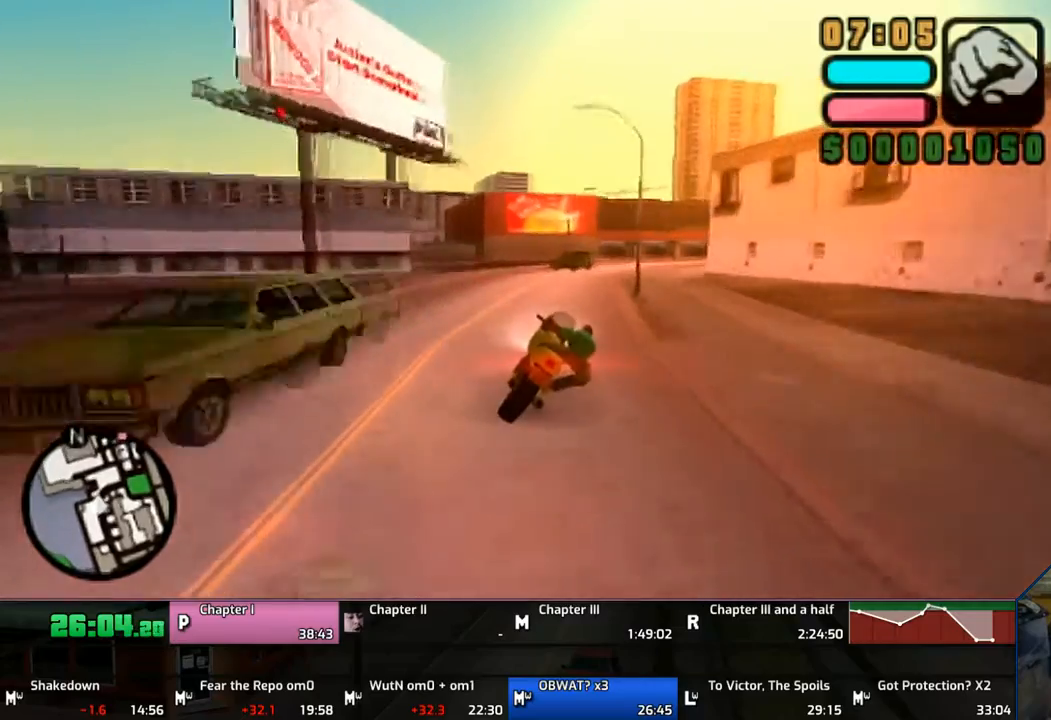
{"buttons": [], "left_stick": "right", "right_stick": "center", "events": [[150, "CROSS", "up"]]}
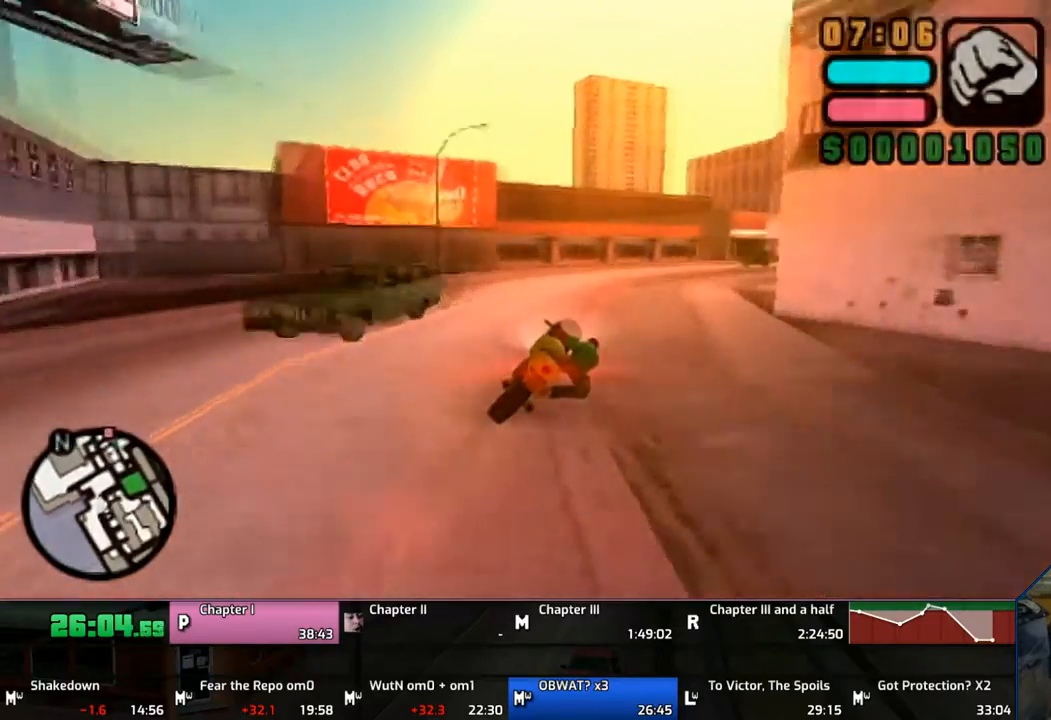
{"buttons": [], "left_stick": "right", "right_stick": "center", "events": []}
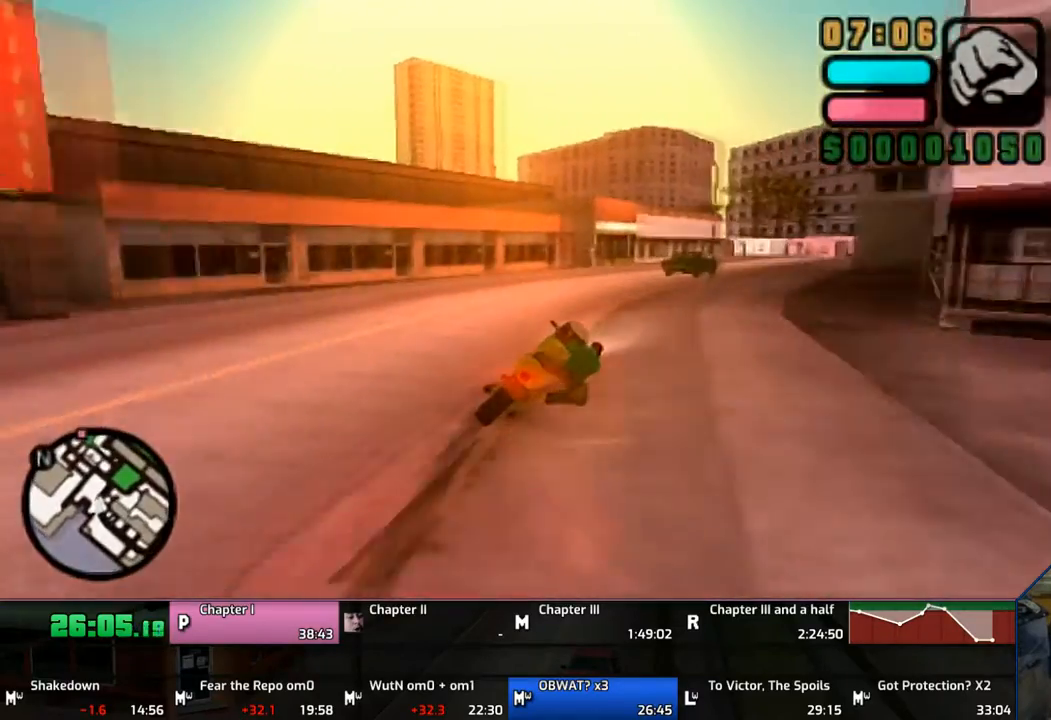
{"buttons": ["SQUARE"], "left_stick": "left", "right_stick": "center", "events": [[217, "left_stick", "left"], [467, "SQUARE", "down"]]}
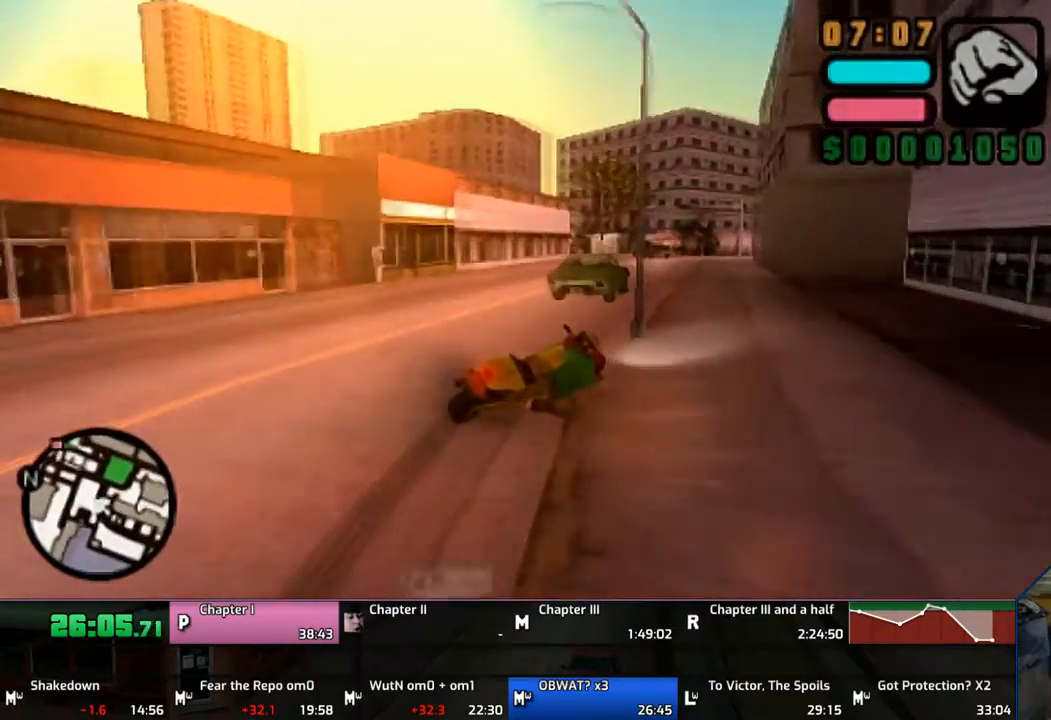
{"buttons": ["SQUARE"], "left_stick": "left", "right_stick": "center", "events": []}
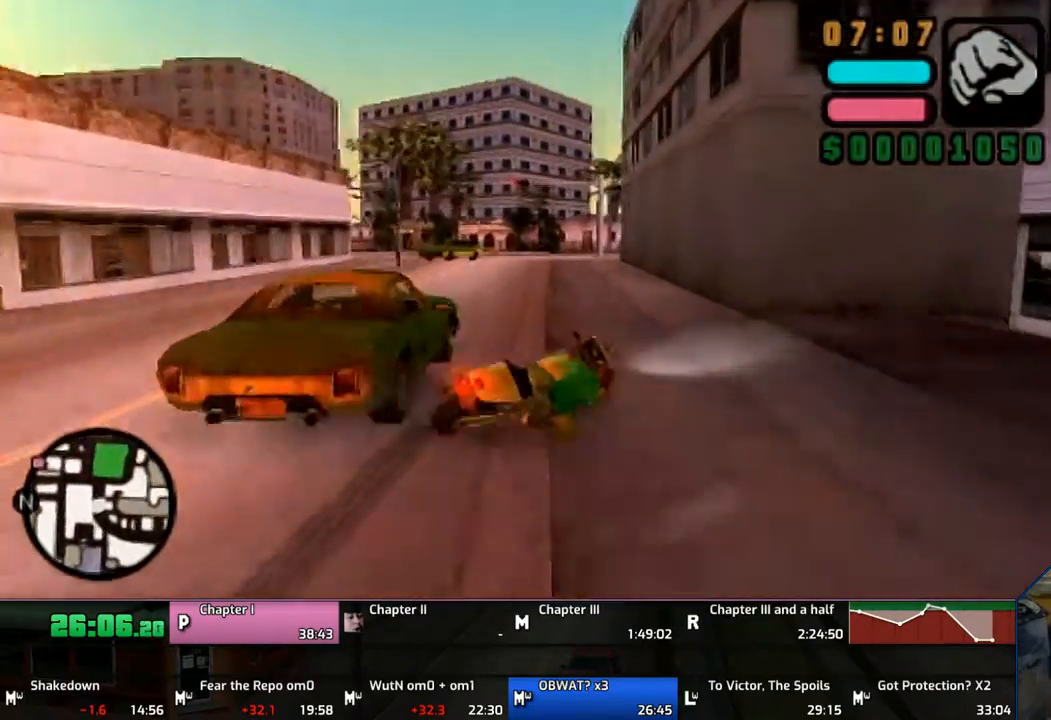
{"buttons": ["CROSS"], "left_stick": "right", "right_stick": "center", "events": [[317, "SQUARE", "up"], [350, "left_stick", "right"], [450, "CROSS", "down"]]}
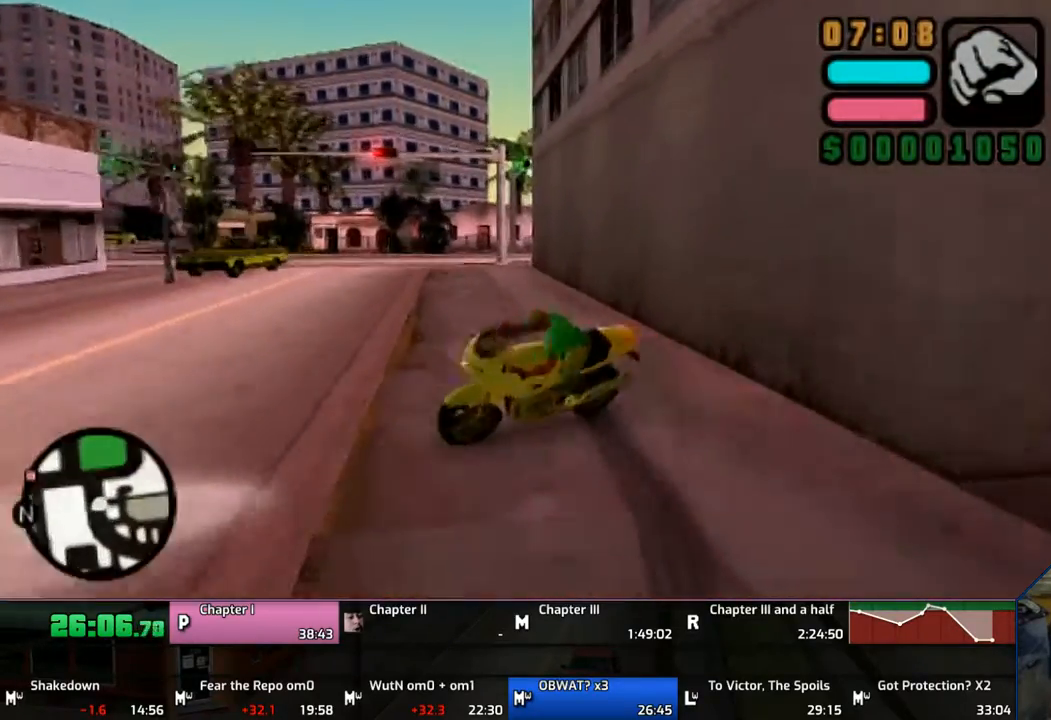
{"buttons": ["CROSS"], "left_stick": "center", "right_stick": "center", "events": [[150, "CROSS", "up"], [250, "CROSS", "down"], [317, "left_stick", "center"]]}
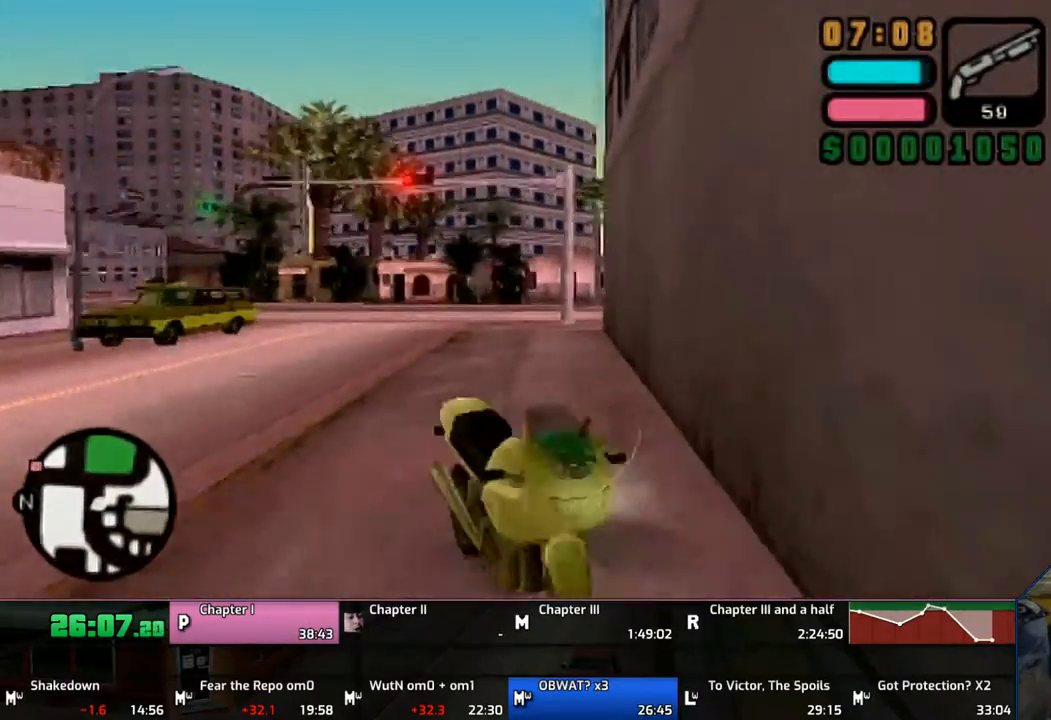
{"buttons": ["CROSS"], "left_stick": "center", "right_stick": "center", "events": [[150, "CROSS", "up"], [417, "CROSS", "down"]]}
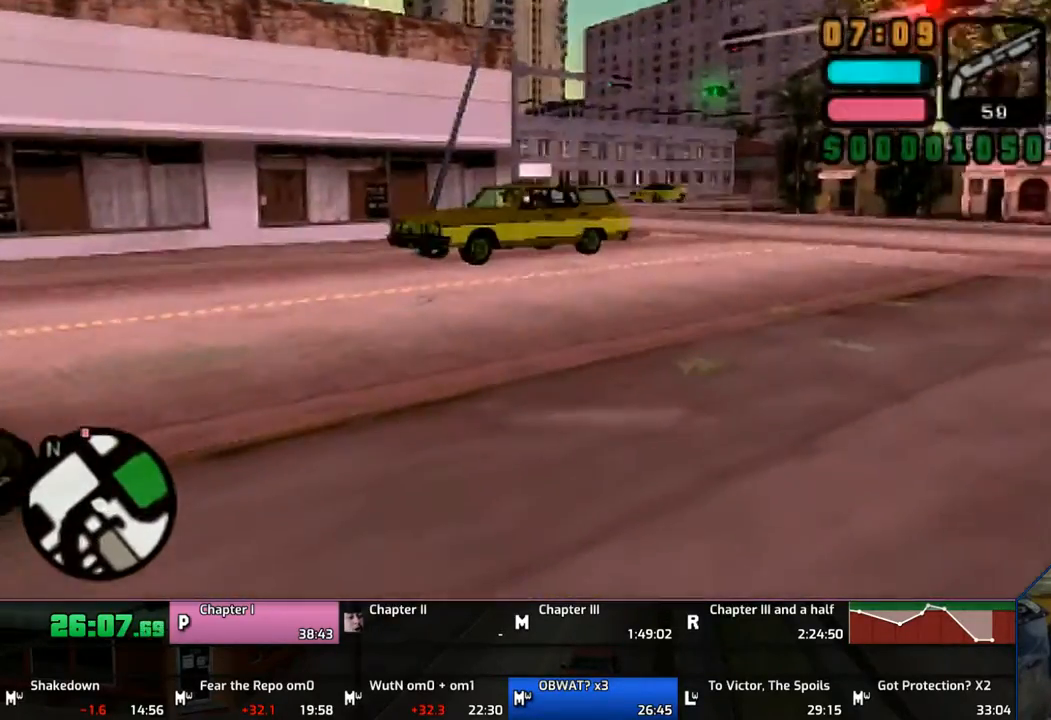
{"buttons": ["CROSS"], "left_stick": "up", "right_stick": "center", "events": [[50, "CROSS", "up"], [117, "CROSS", "down"], [150, "left_stick", "up"], [250, "CROSS", "up"], [300, "CROSS", "down"], [417, "CROSS", "up"], [467, "CROSS", "down"]]}
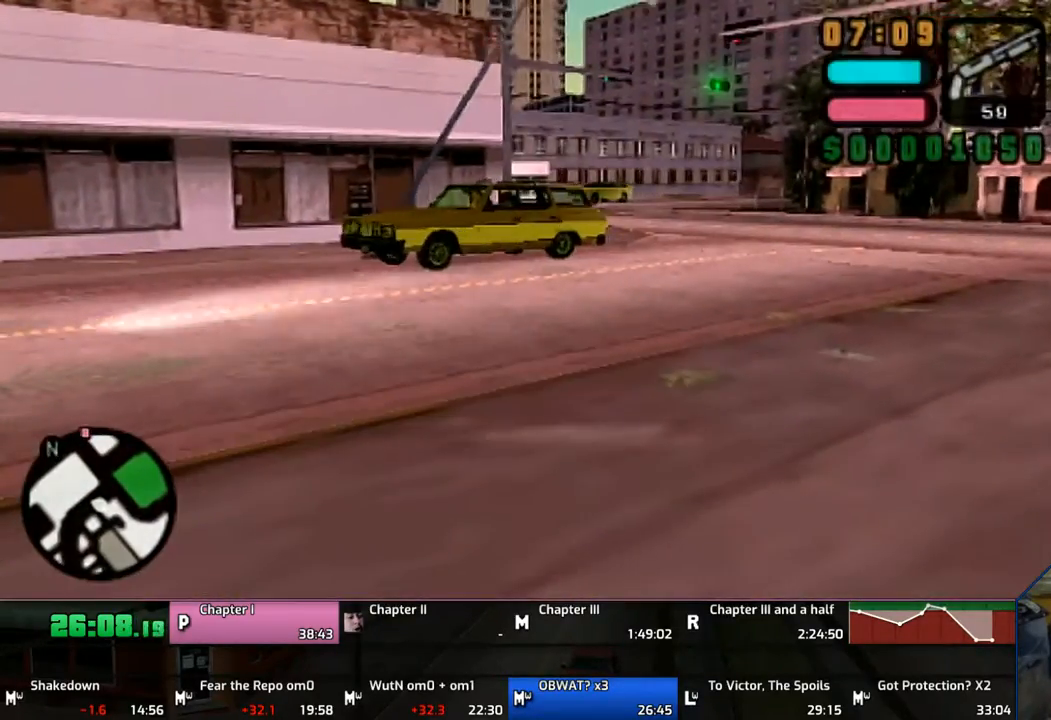
{"buttons": [], "left_stick": "up", "right_stick": "center", "events": [[100, "CROSS", "up"], [217, "CROSS", "down"], [317, "CROSS", "up"], [417, "CROSS", "down"], [450, "CROSS", "up"]]}
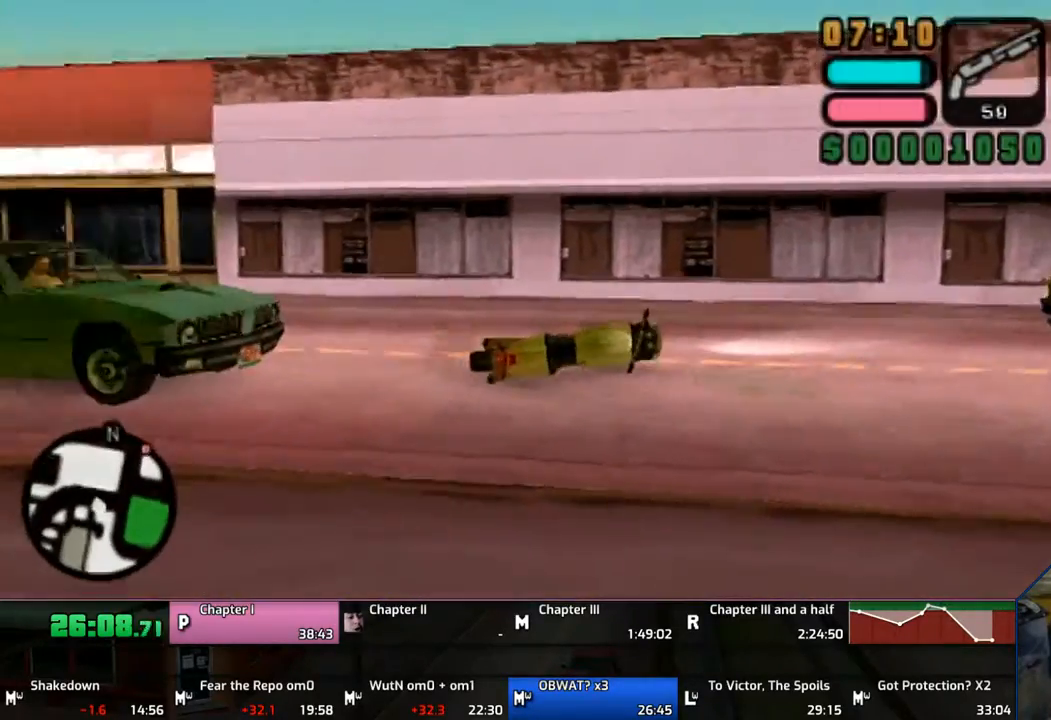
{"buttons": ["CROSS"], "left_stick": "up", "right_stick": "center", "events": [[50, "CROSS", "down"], [150, "CROSS", "up"], [250, "CROSS", "down"], [300, "CROSS", "up"], [350, "CROSS", "down"]]}
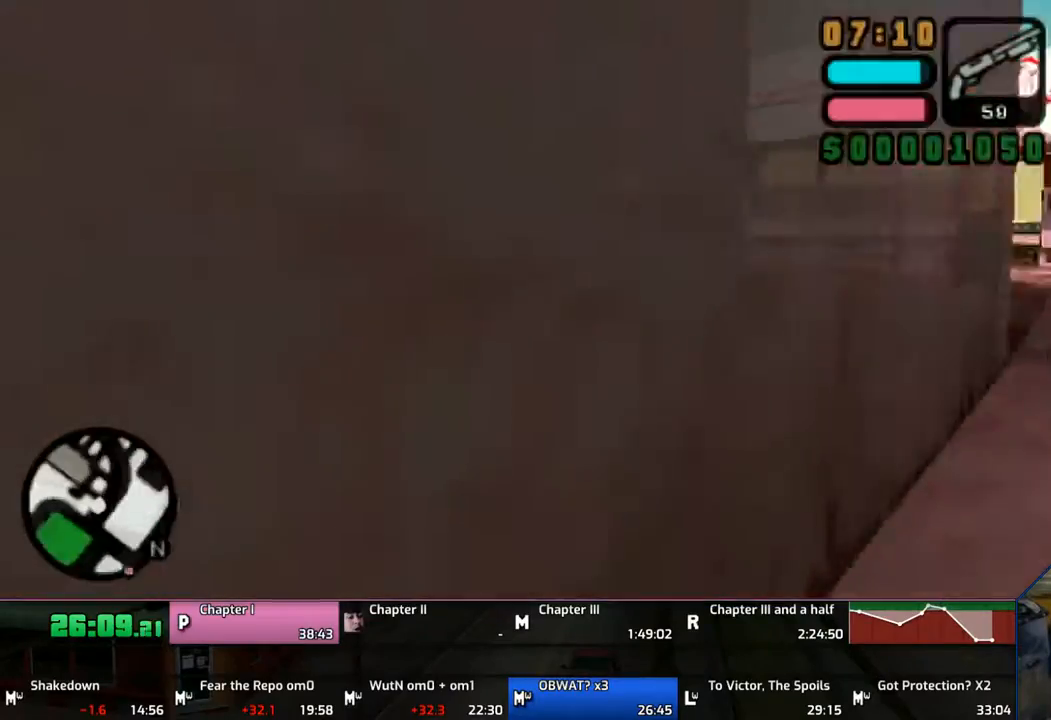
{"buttons": ["CROSS"], "left_stick": "right", "right_stick": "center", "events": [[150, "left_stick", "up-right"], [333, "left_stick", "right"]]}
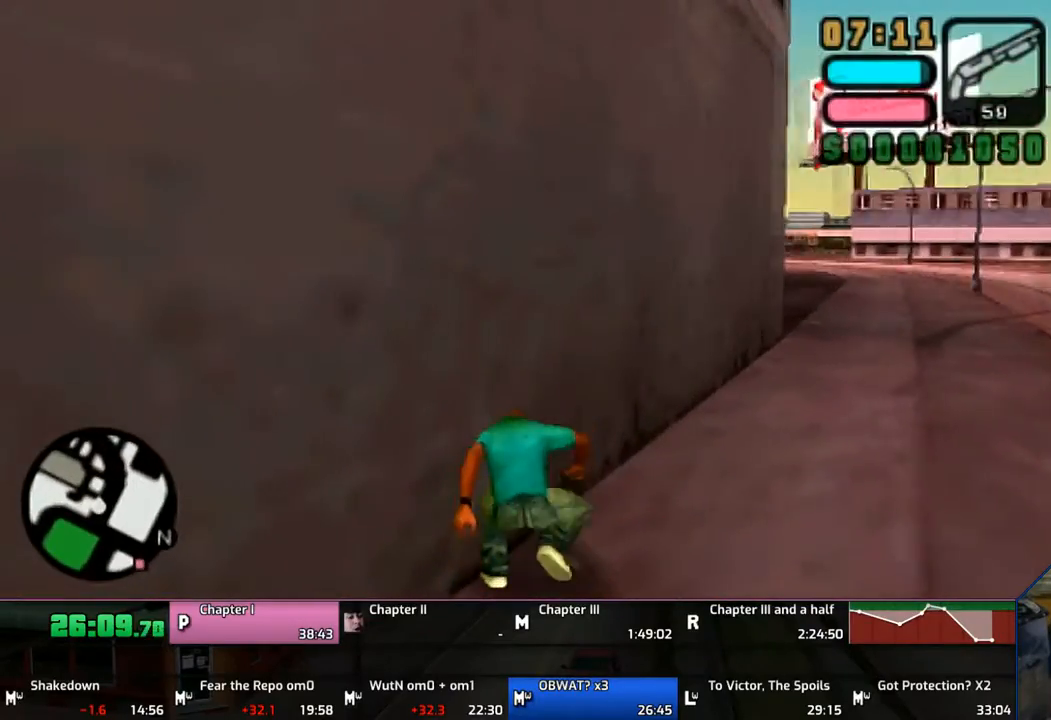
{"buttons": ["CROSS"], "left_stick": "right", "right_stick": "center", "events": []}
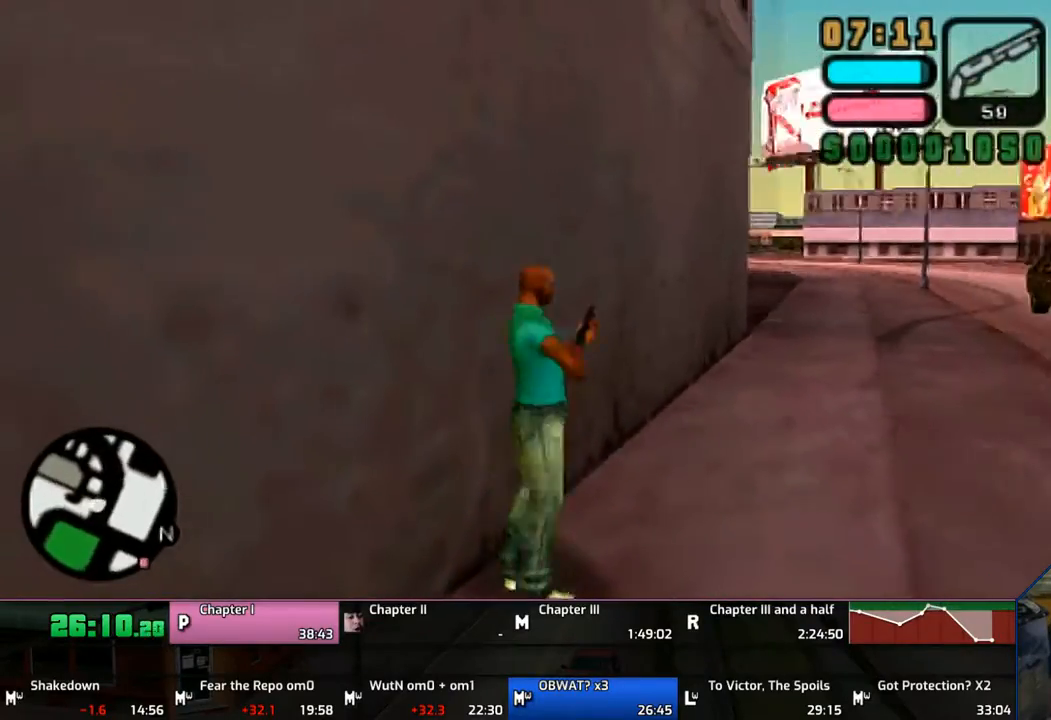
{"buttons": ["CROSS"], "left_stick": "right", "right_stick": "center", "events": []}
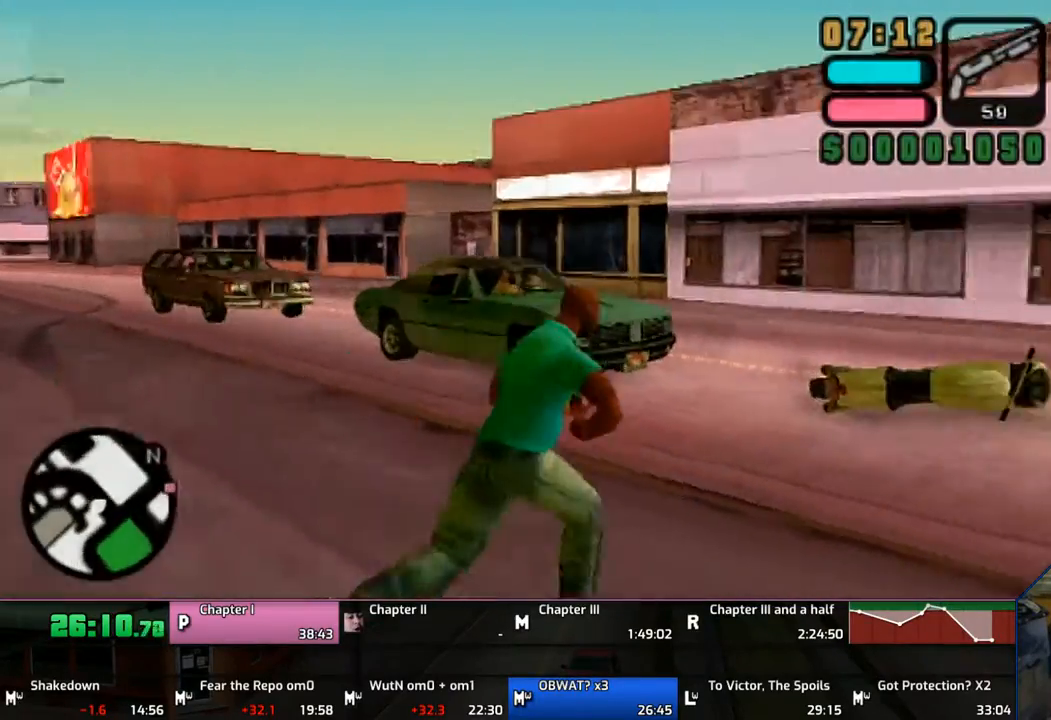
{"buttons": ["CROSS"], "left_stick": "up", "right_stick": "center", "events": [[150, "left_stick", "up"]]}
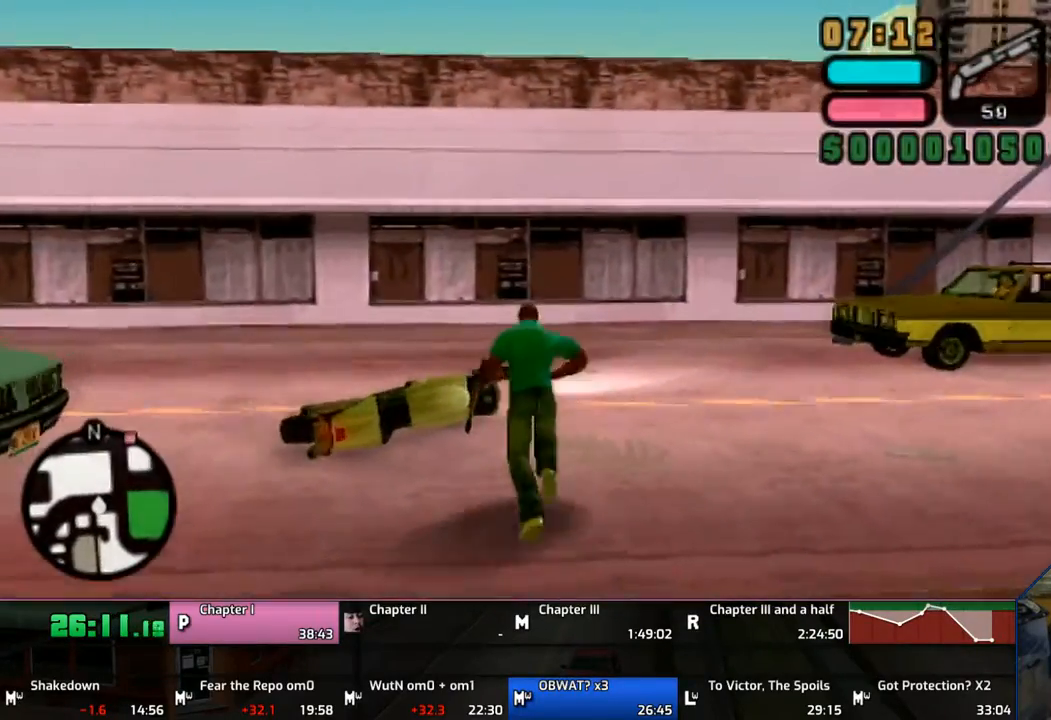
{"buttons": [], "left_stick": "center", "right_stick": "center", "events": [[50, "TRIANGLE", "down"], [100, "left_stick", "up-left"], [150, "CROSS", "up"], [167, "TRIANGLE", "up"], [217, "left_stick", "center"], [250, "TRIANGLE", "down"], [350, "TRIANGLE", "up"], [417, "TRIANGLE", "down"], [450, "TRIANGLE", "up"]]}
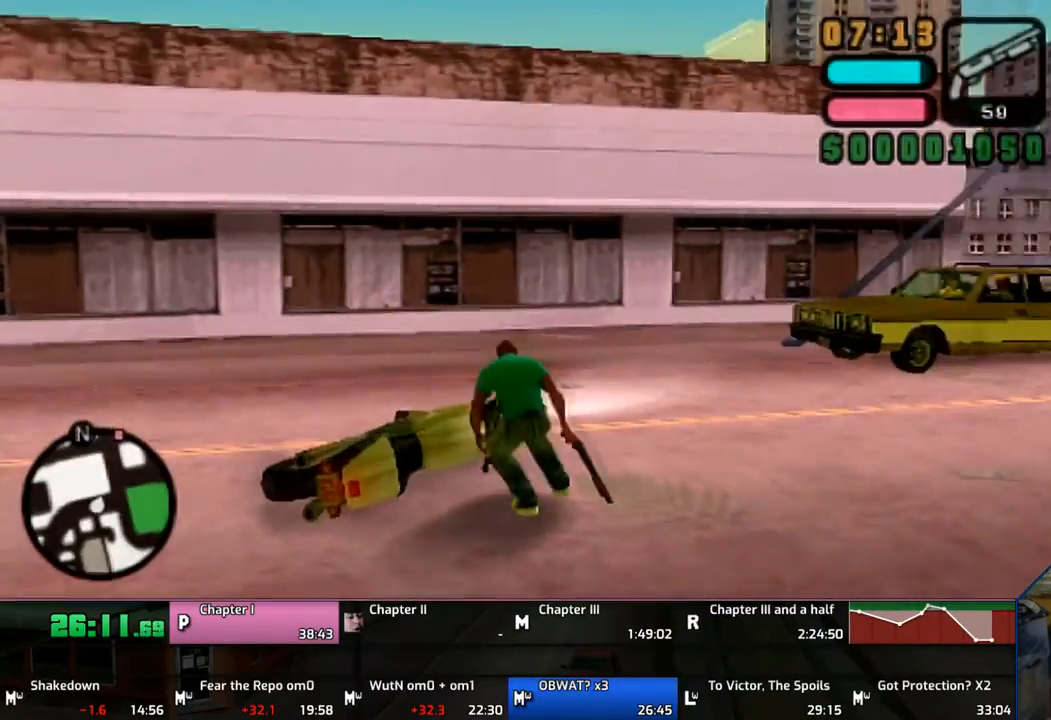
{"buttons": [], "left_stick": "center", "right_stick": "center", "events": []}
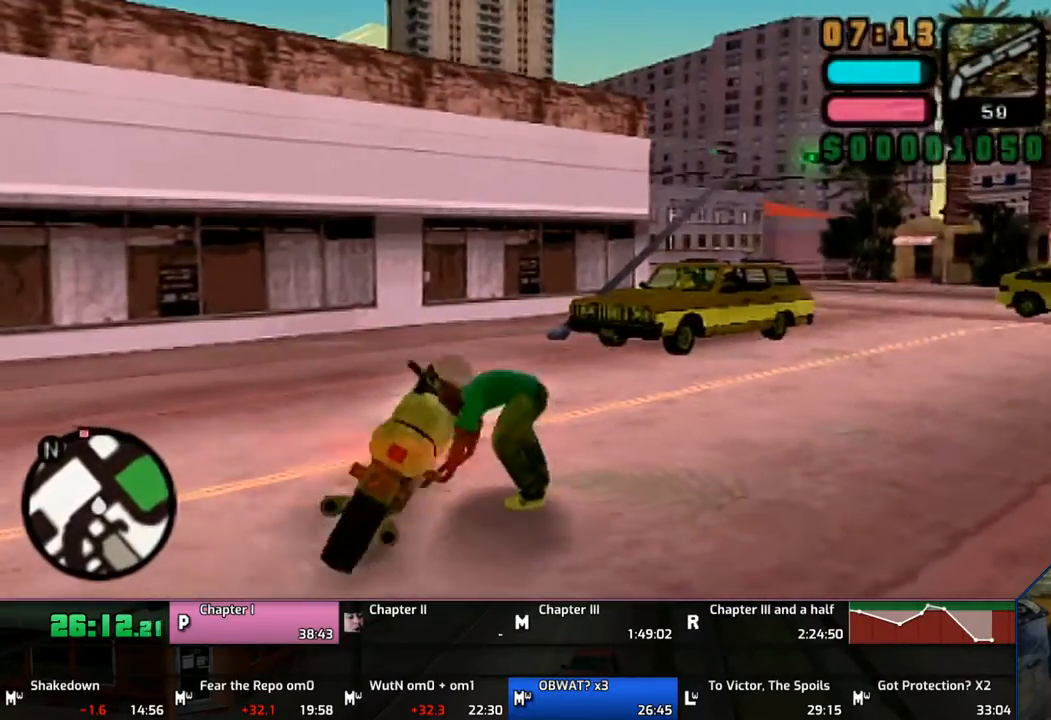
{"buttons": [], "left_stick": "center", "right_stick": "center", "events": []}